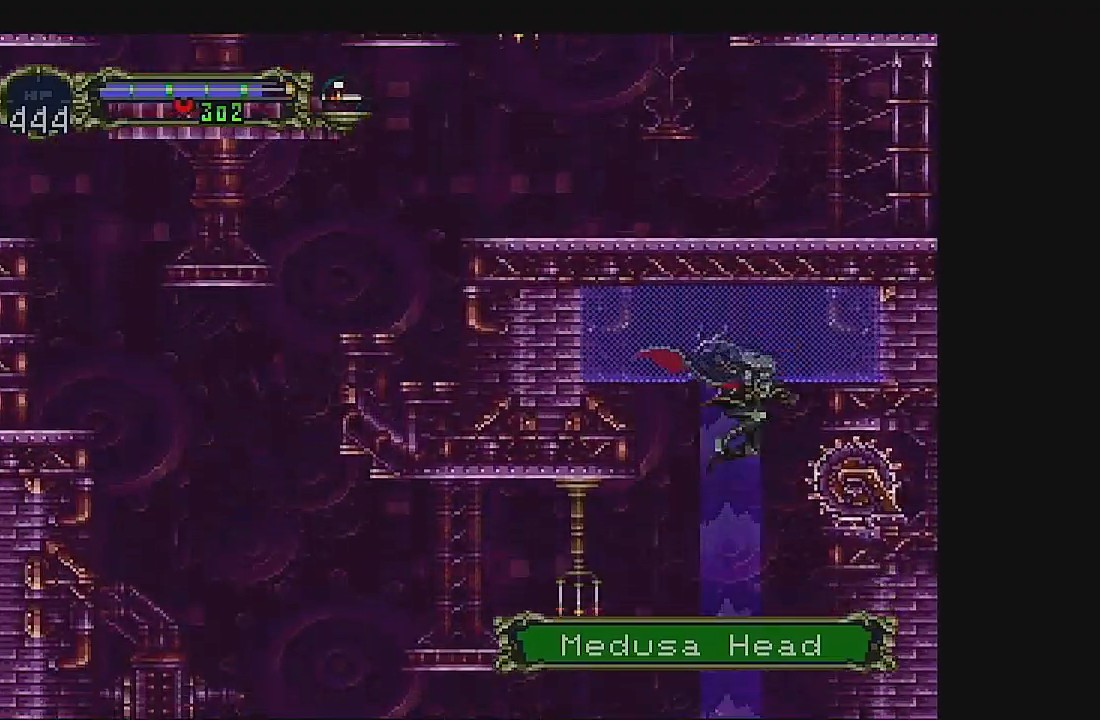
Gameplay with a controller (Xbox layout); each line is a JSON object with the inputs held at the frame after it. "events" lists button and stick changes between this image and that frame as [ms after this image, input, new state], when the widget could be followed in between. Not read: L1 L3 R1 R3 right_stick.
{"buttons": [], "left_stick": "center", "events": [[133, "B", "up"]]}
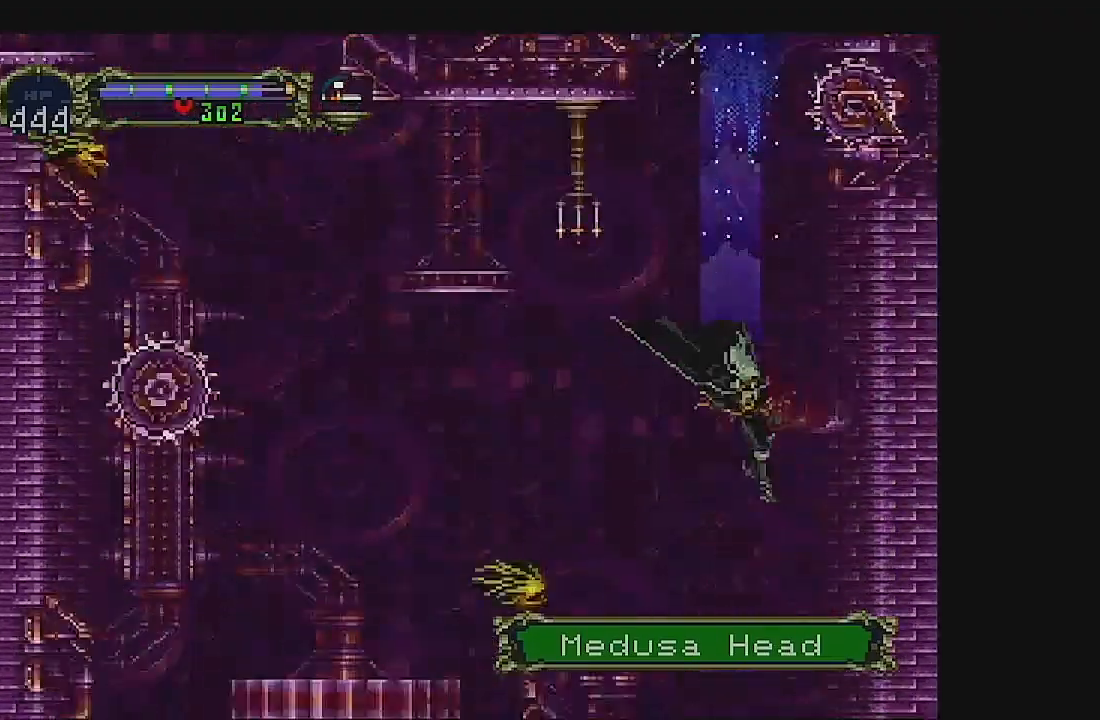
{"buttons": [], "left_stick": "center", "events": []}
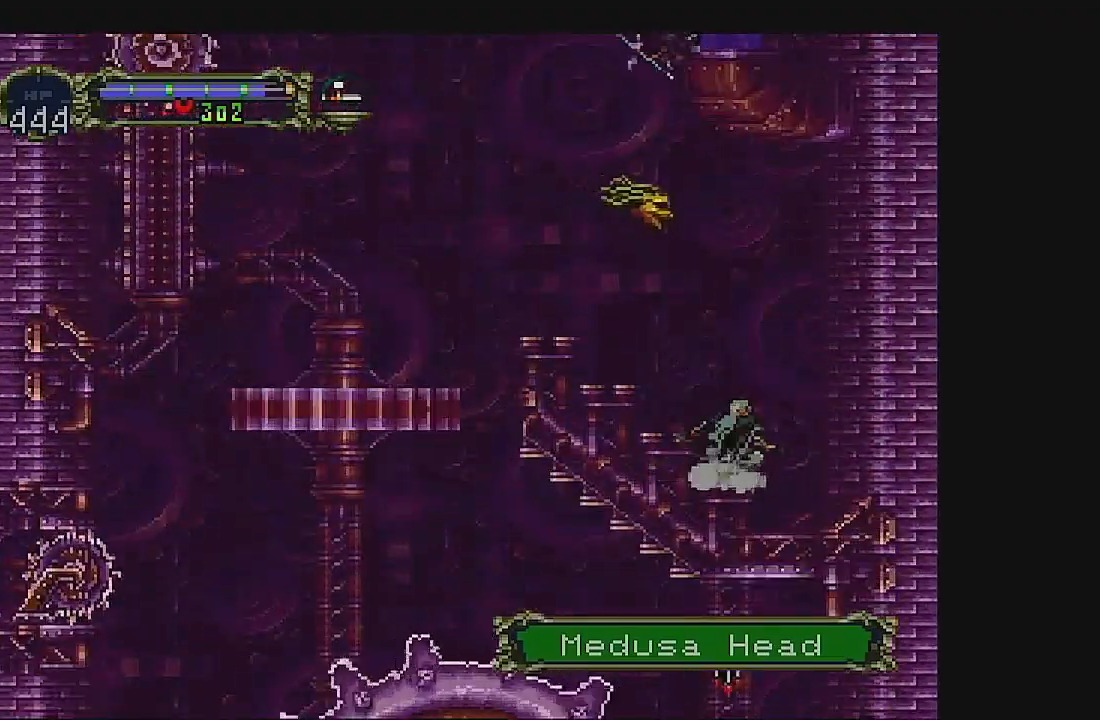
{"buttons": [], "left_stick": "center", "events": [[233, "DPAD_DOWN", "down"], [333, "DPAD_DOWN", "up"]]}
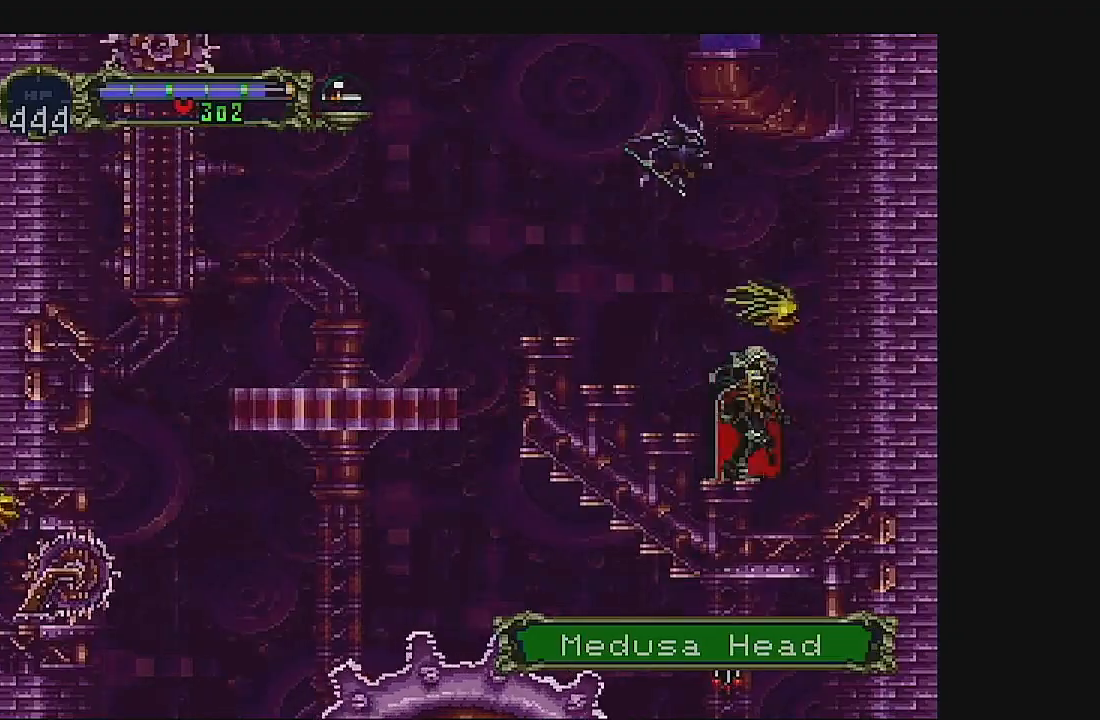
{"buttons": ["A", "DPAD_UP"], "left_stick": "center", "events": [[167, "DPAD_DOWN", "down"], [300, "DPAD_DOWN", "up"], [367, "DPAD_UP", "down"], [433, "A", "down"]]}
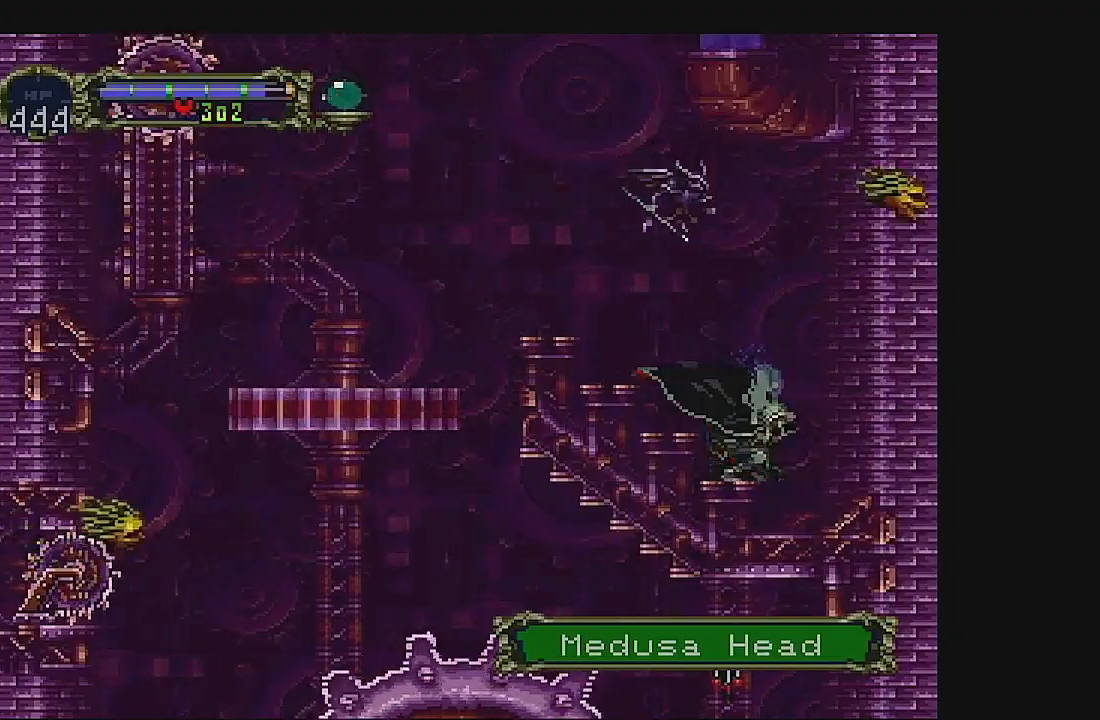
{"buttons": [], "left_stick": "center", "events": [[100, "A", "up"], [100, "DPAD_UP", "up"]]}
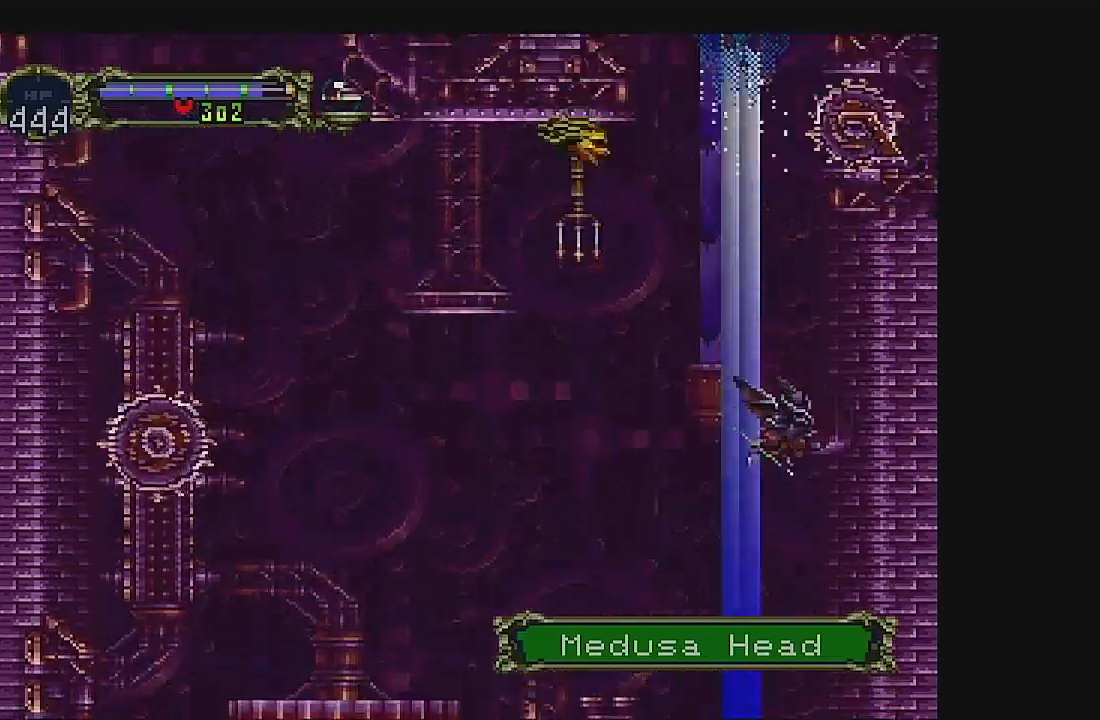
{"buttons": [], "left_stick": "center", "events": []}
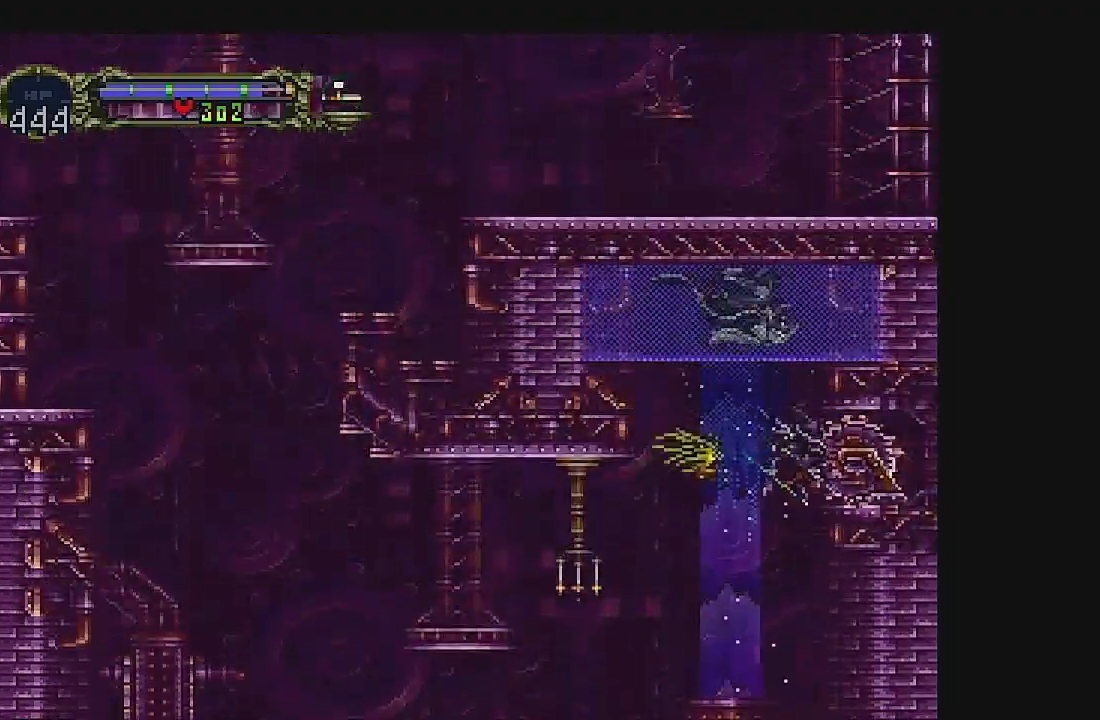
{"buttons": ["B"], "left_stick": "center", "events": [[300, "B", "down"], [400, "B", "up"], [467, "B", "down"]]}
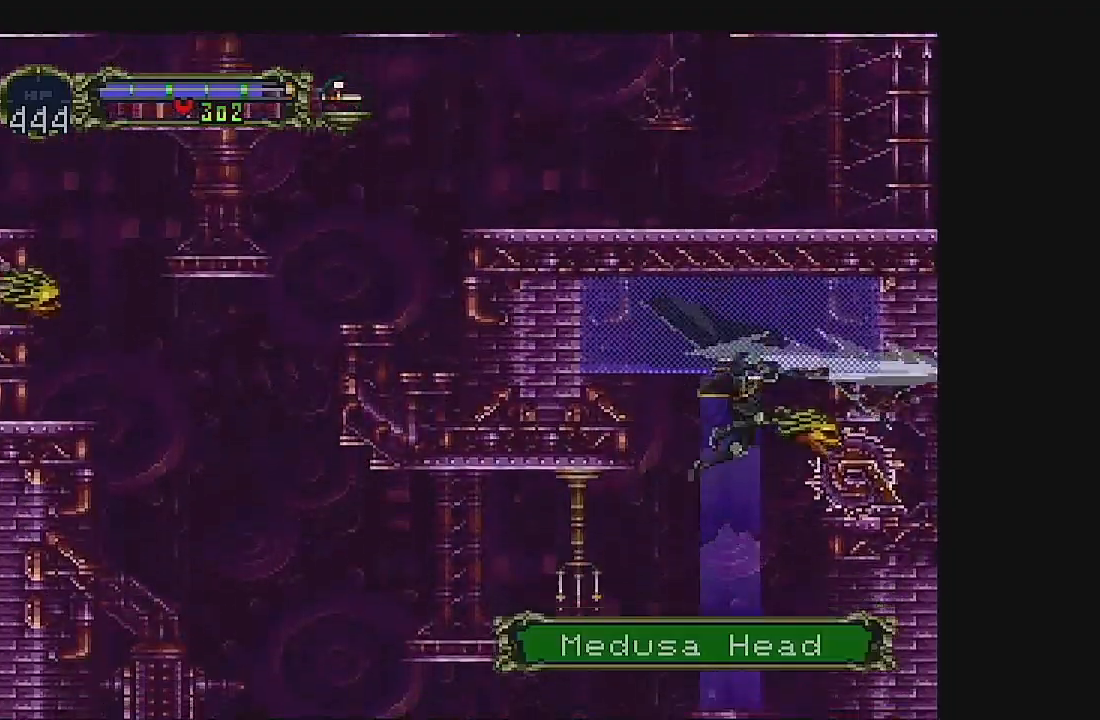
{"buttons": [], "left_stick": "center", "events": [[133, "B", "up"]]}
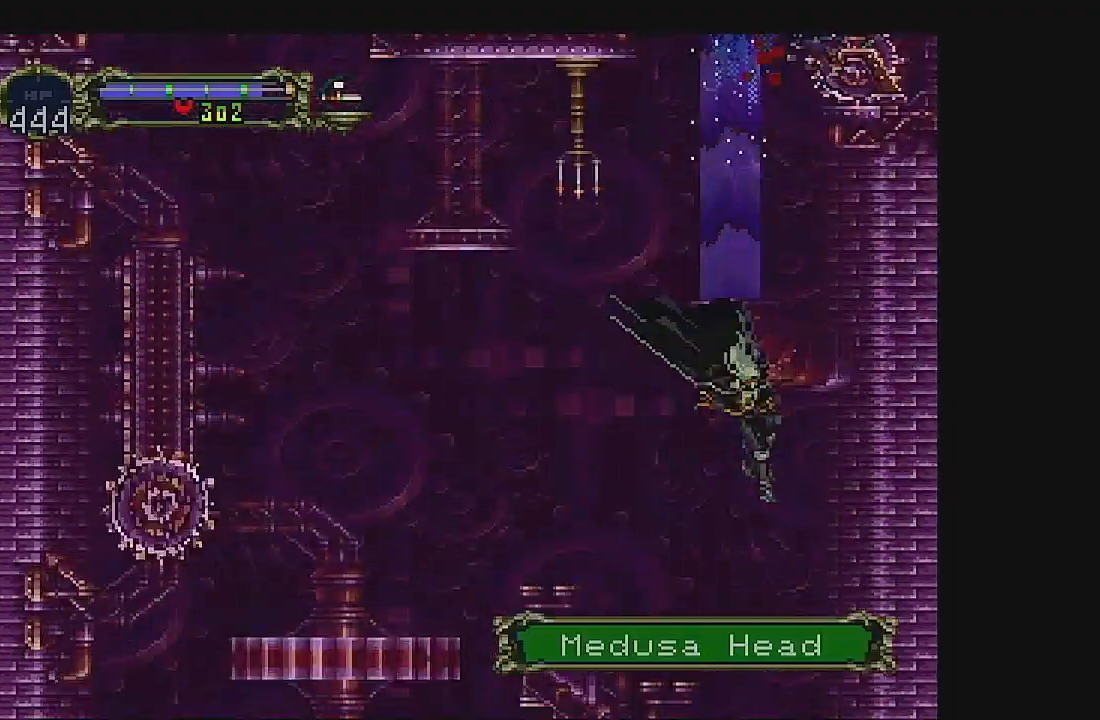
{"buttons": ["DPAD_DOWN"], "left_stick": "center", "events": [[433, "DPAD_DOWN", "down"]]}
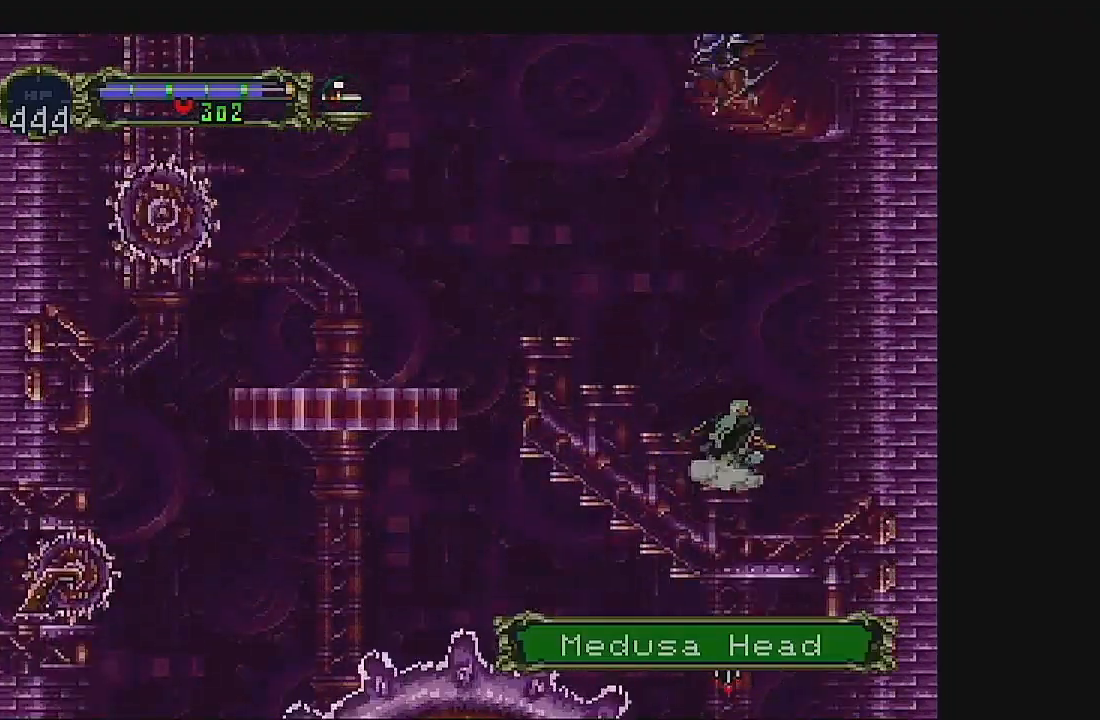
{"buttons": [], "left_stick": "center", "events": [[133, "DPAD_DOWN", "up"], [167, "DPAD_UP", "down"], [233, "A", "down"], [367, "DPAD_UP", "up"], [433, "A", "up"]]}
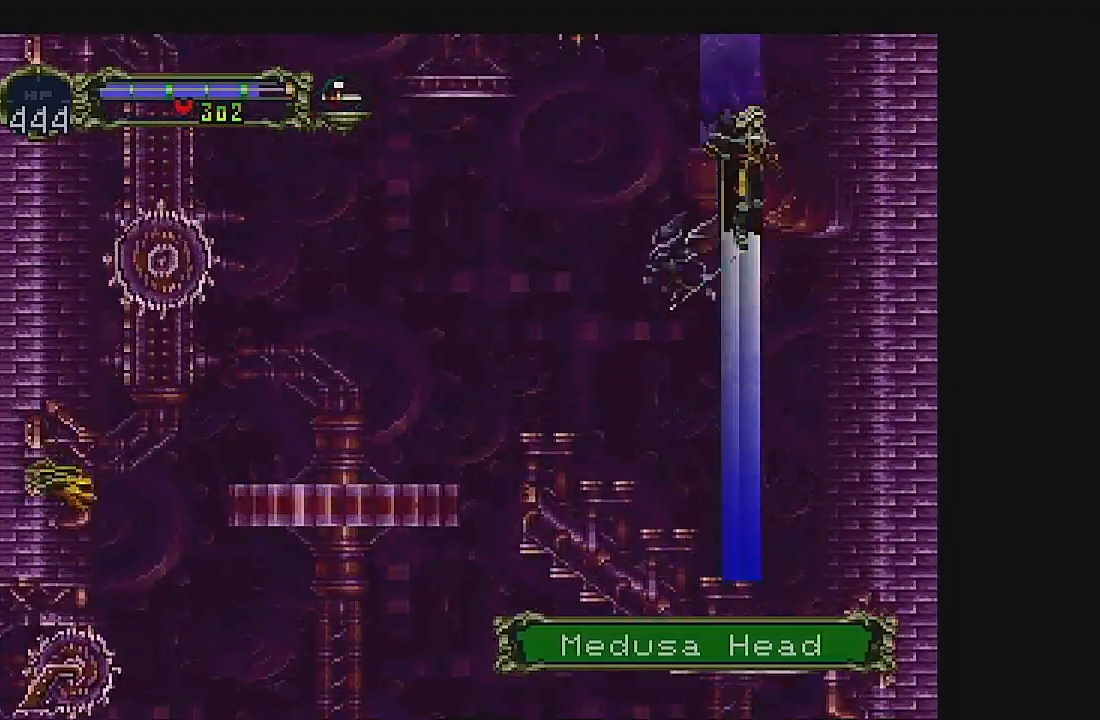
{"buttons": [], "left_stick": "center", "events": []}
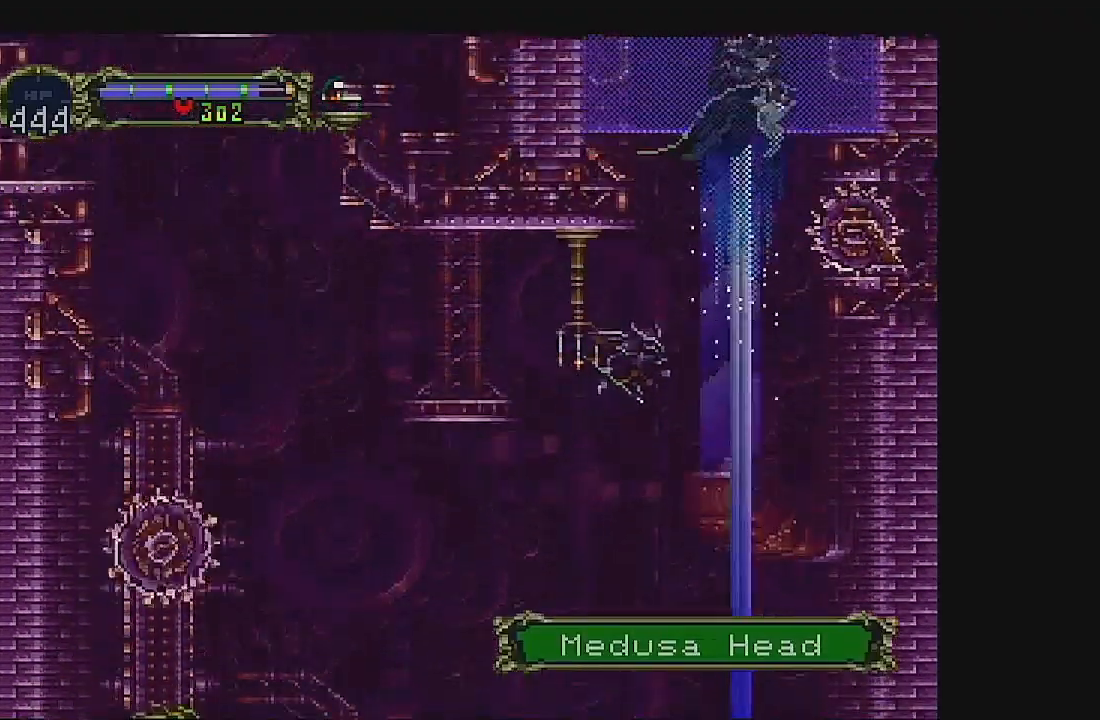
{"buttons": [], "left_stick": "center", "events": []}
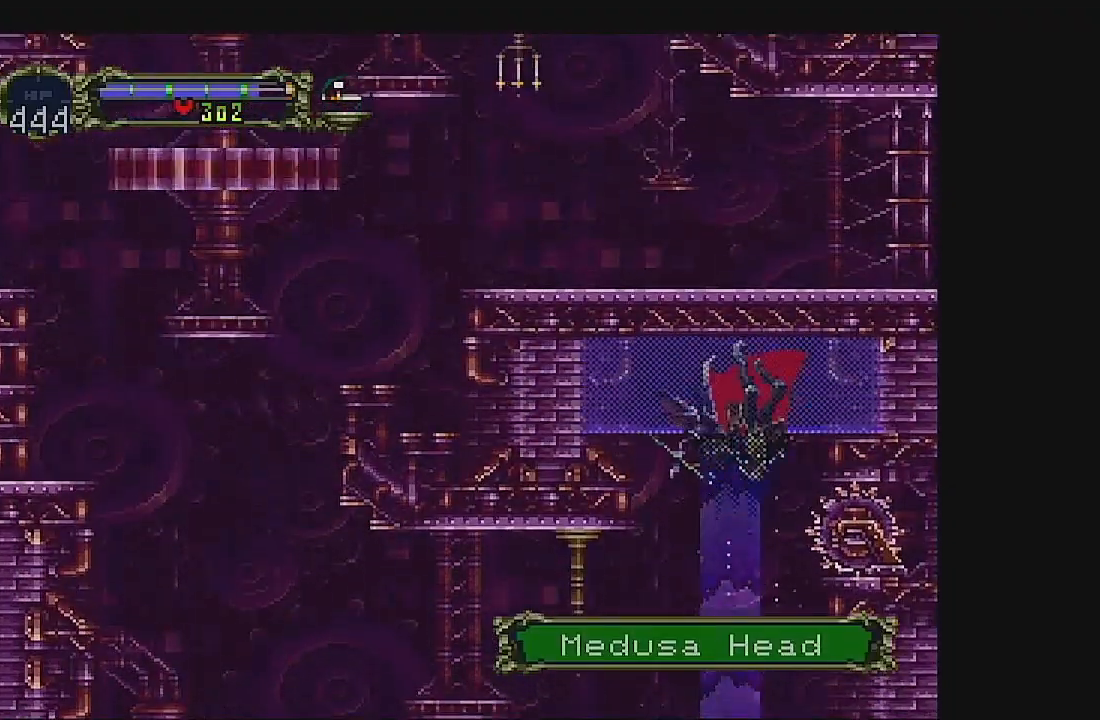
{"buttons": [], "left_stick": "center", "events": [[233, "B", "down"], [433, "B", "up"]]}
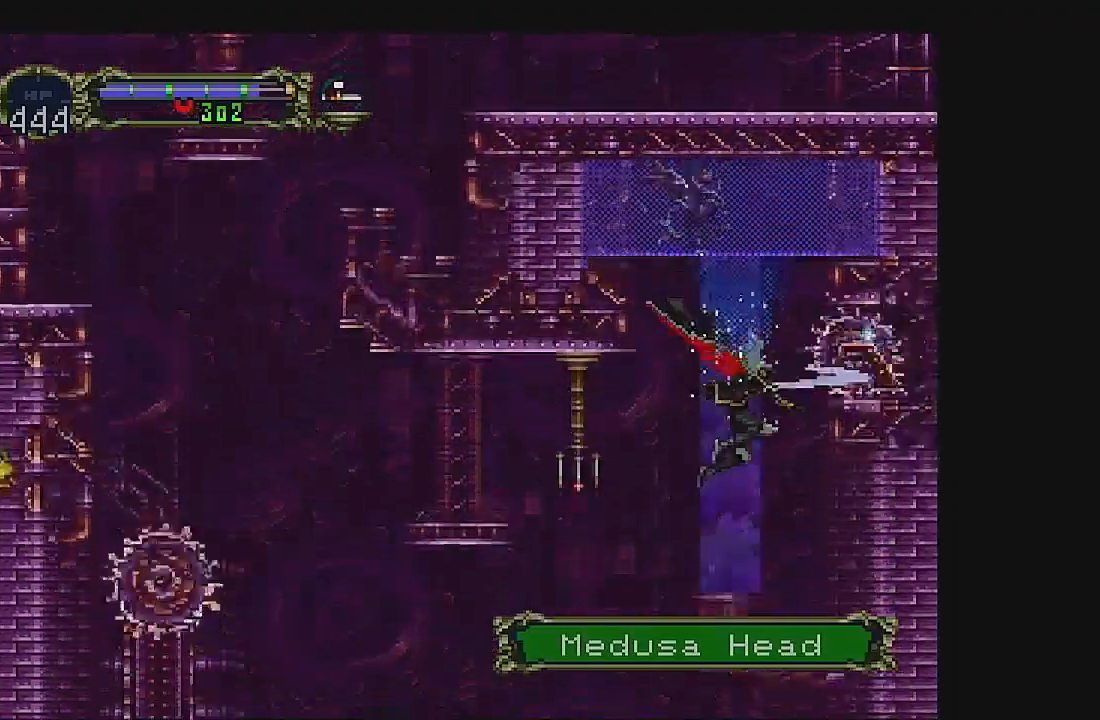
{"buttons": [], "left_stick": "center", "events": []}
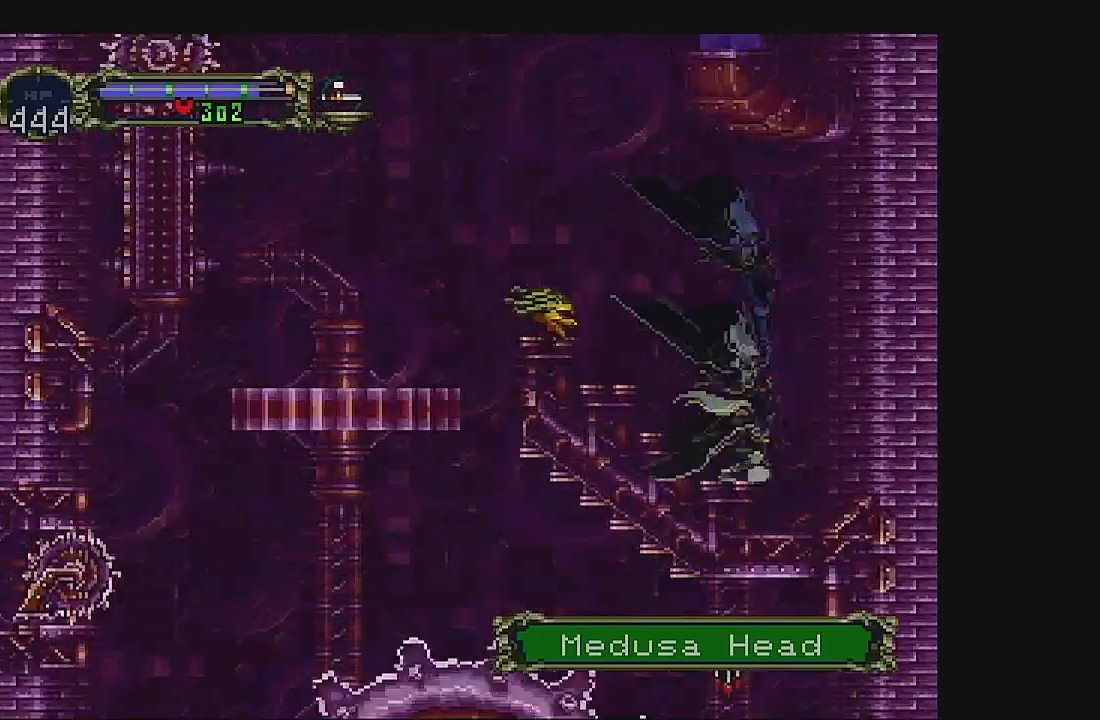
{"buttons": ["DPAD_DOWN"], "left_stick": "center", "events": [[267, "DPAD_DOWN", "down"]]}
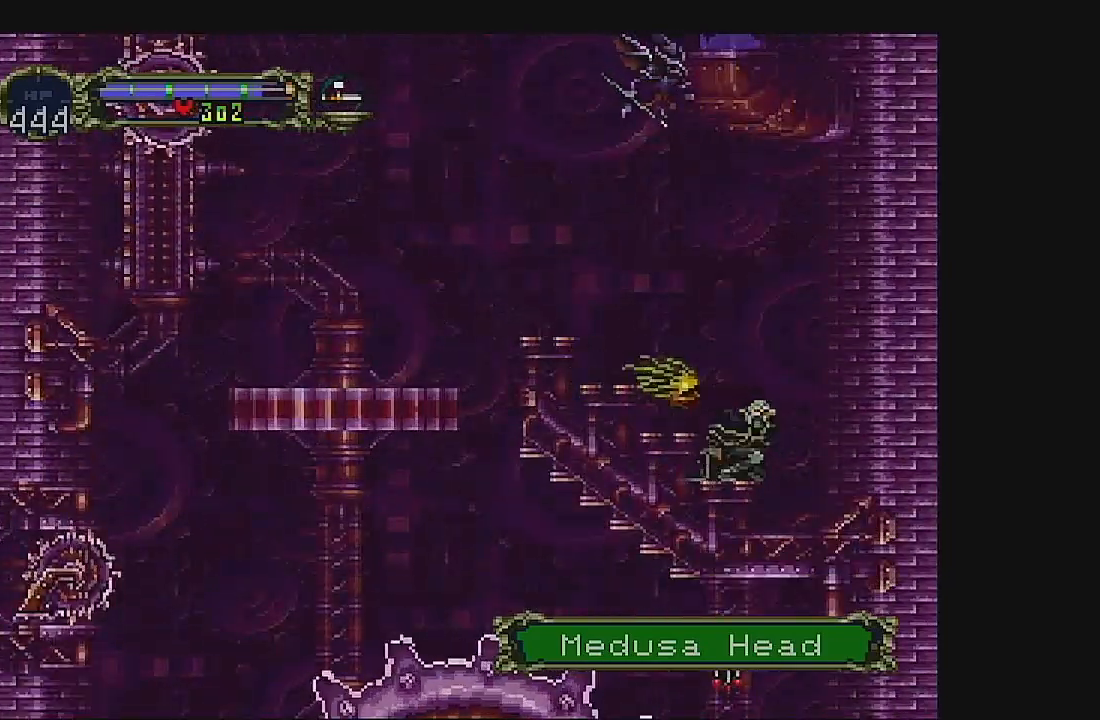
{"buttons": [], "left_stick": "center", "events": [[267, "DPAD_DOWN", "up"]]}
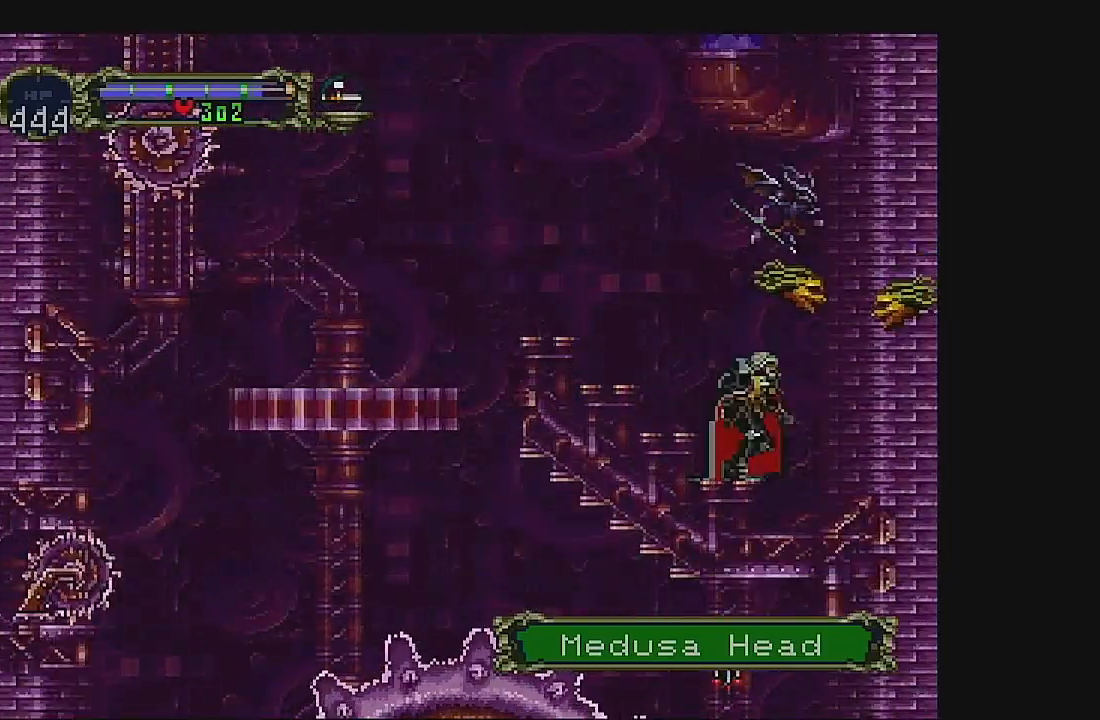
{"buttons": ["DPAD_DOWN"], "left_stick": "center", "events": [[167, "DPAD_DOWN", "down"]]}
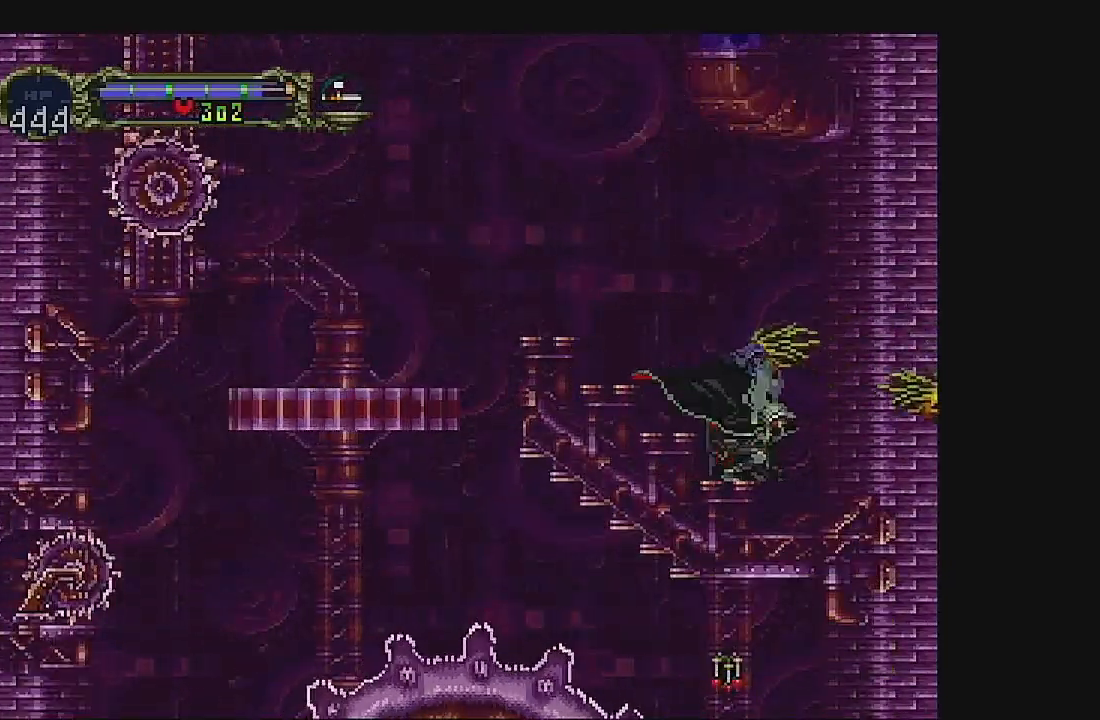
{"buttons": ["DPAD_DOWN"], "left_stick": "center", "events": [[267, "DPAD_DOWN", "up"], [500, "DPAD_DOWN", "down"]]}
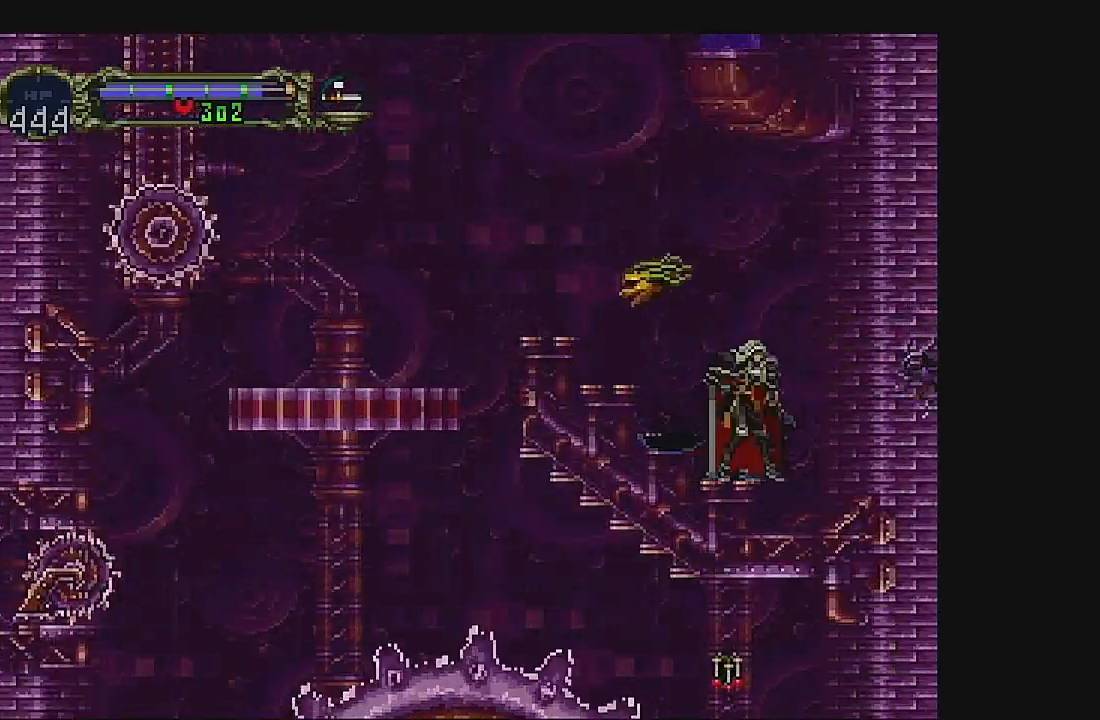
{"buttons": [], "left_stick": "center", "events": [[167, "DPAD_DOWN", "up"], [233, "DPAD_UP", "down"], [267, "A", "down"], [467, "A", "up"], [467, "DPAD_UP", "up"]]}
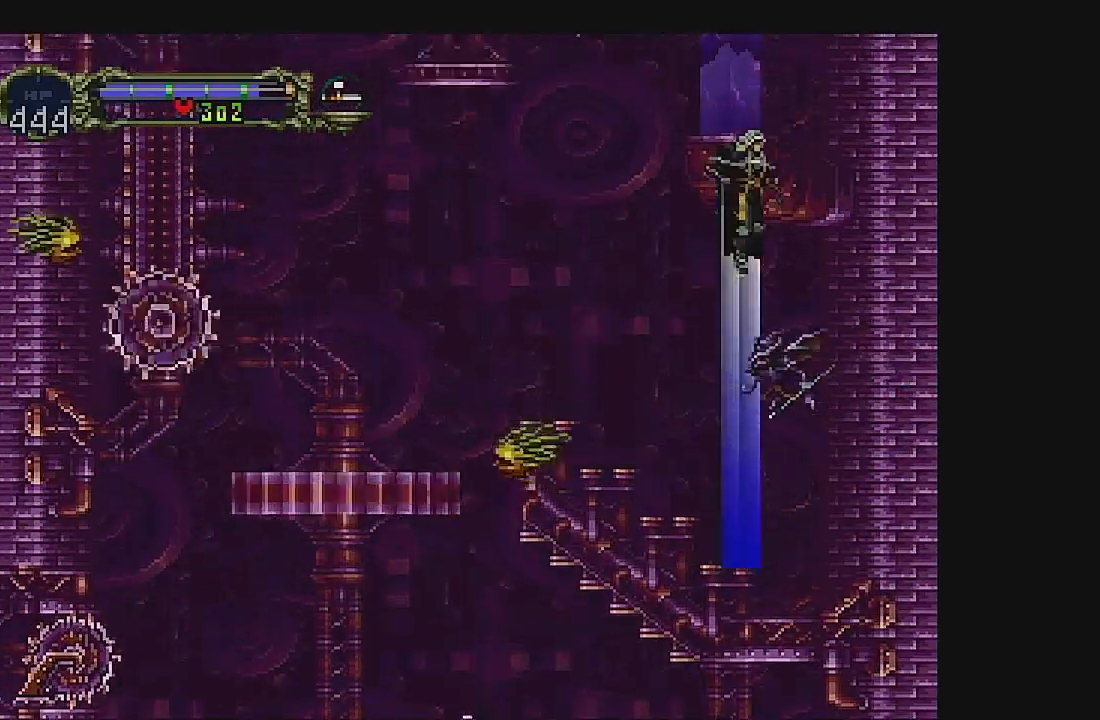
{"buttons": [], "left_stick": "center", "events": []}
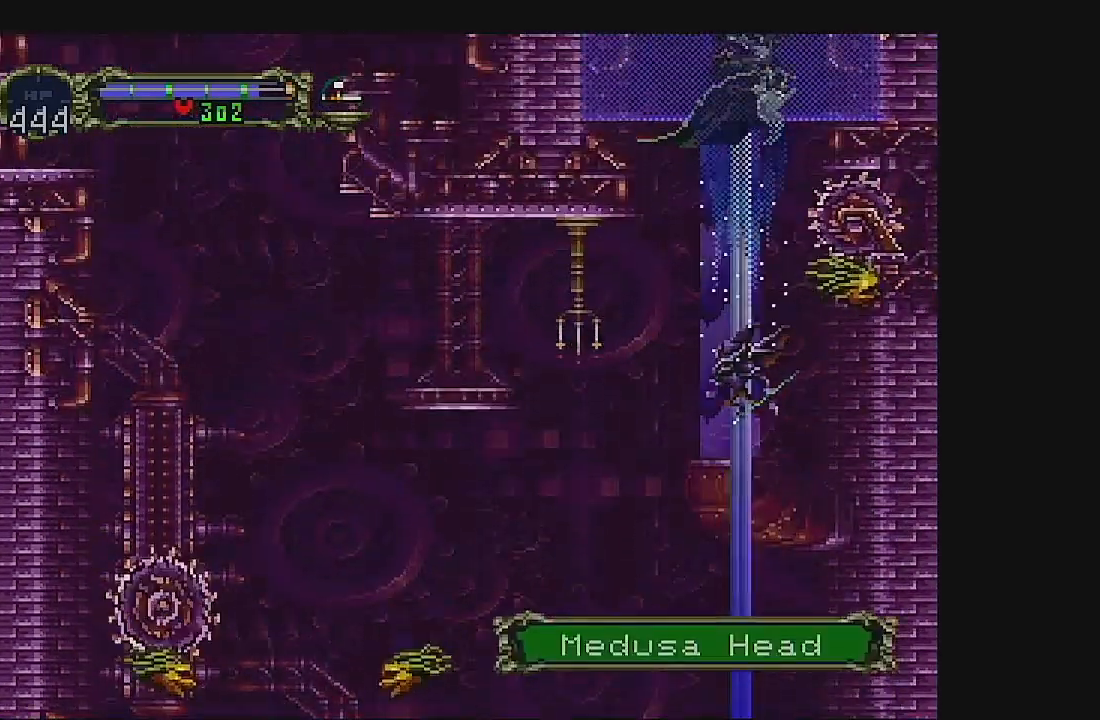
{"buttons": [], "left_stick": "center", "events": []}
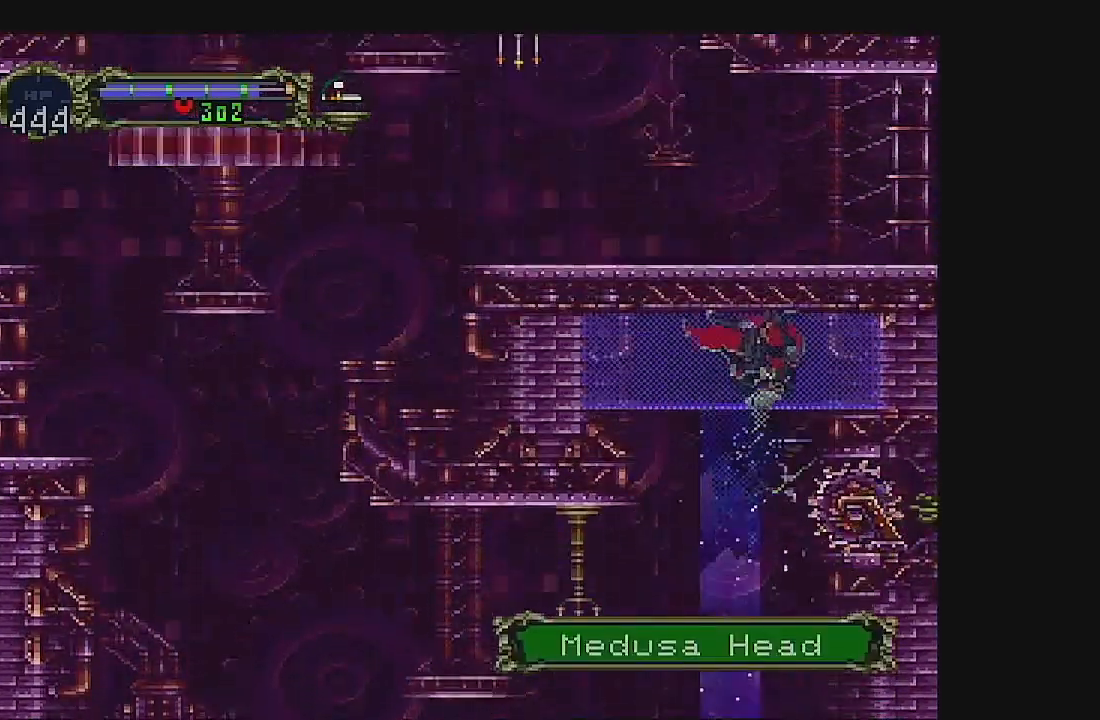
{"buttons": ["B"], "left_stick": "center", "events": [[300, "B", "down"]]}
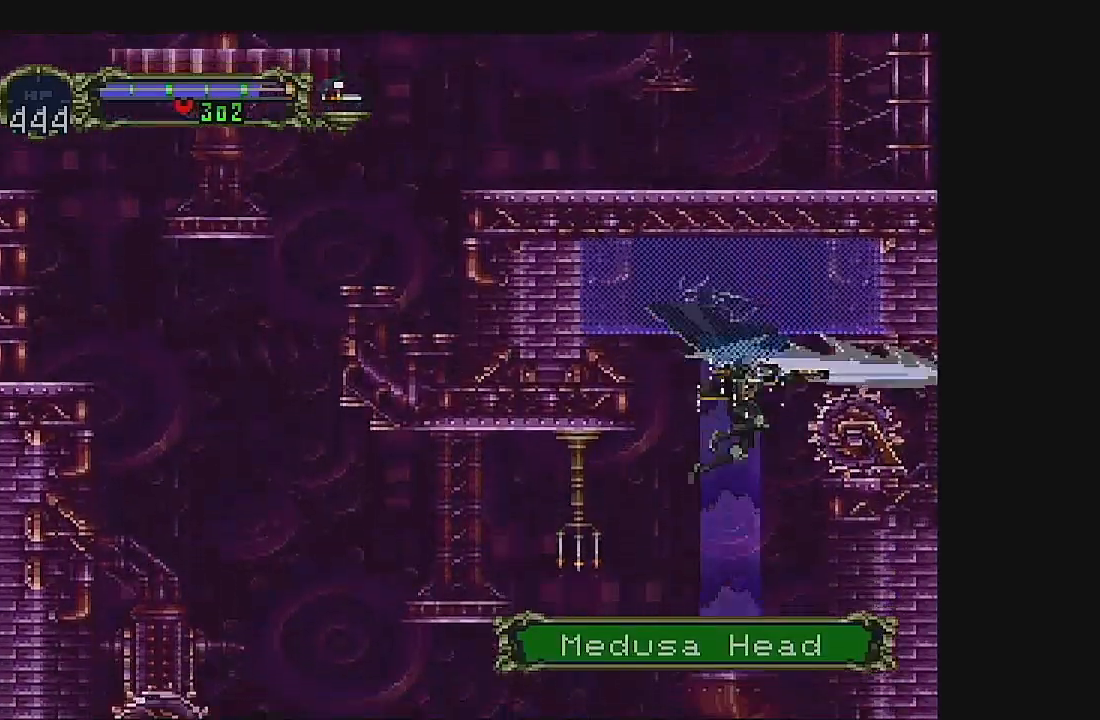
{"buttons": [], "left_stick": "center", "events": [[67, "B", "up"]]}
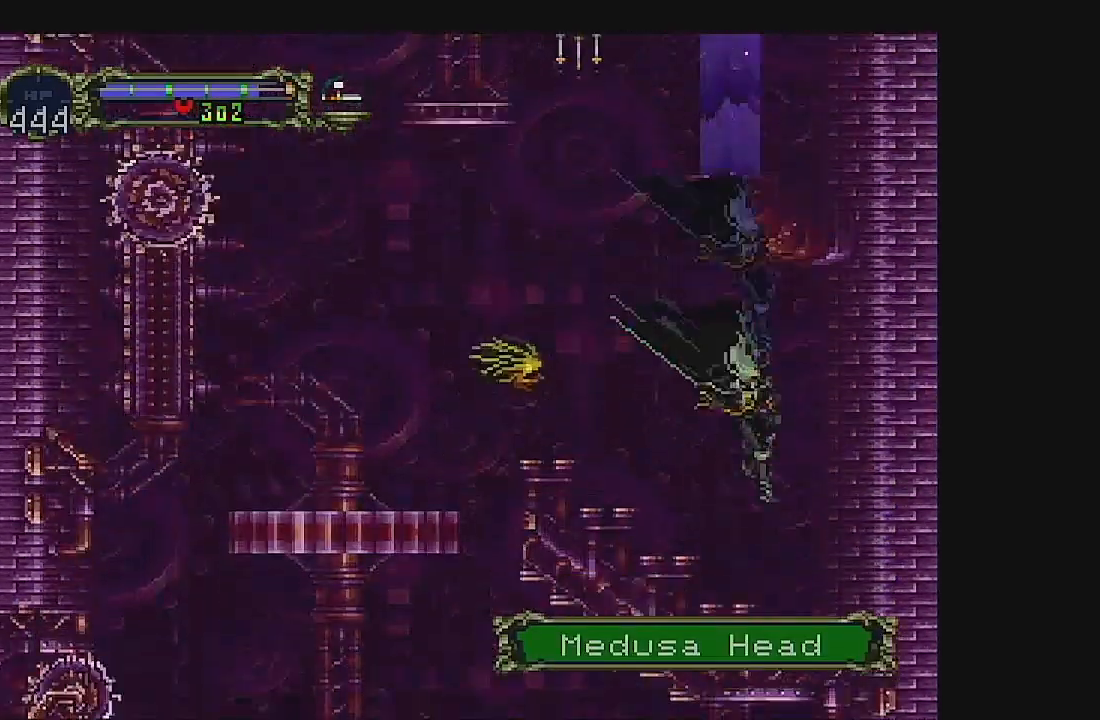
{"buttons": [], "left_stick": "center", "events": []}
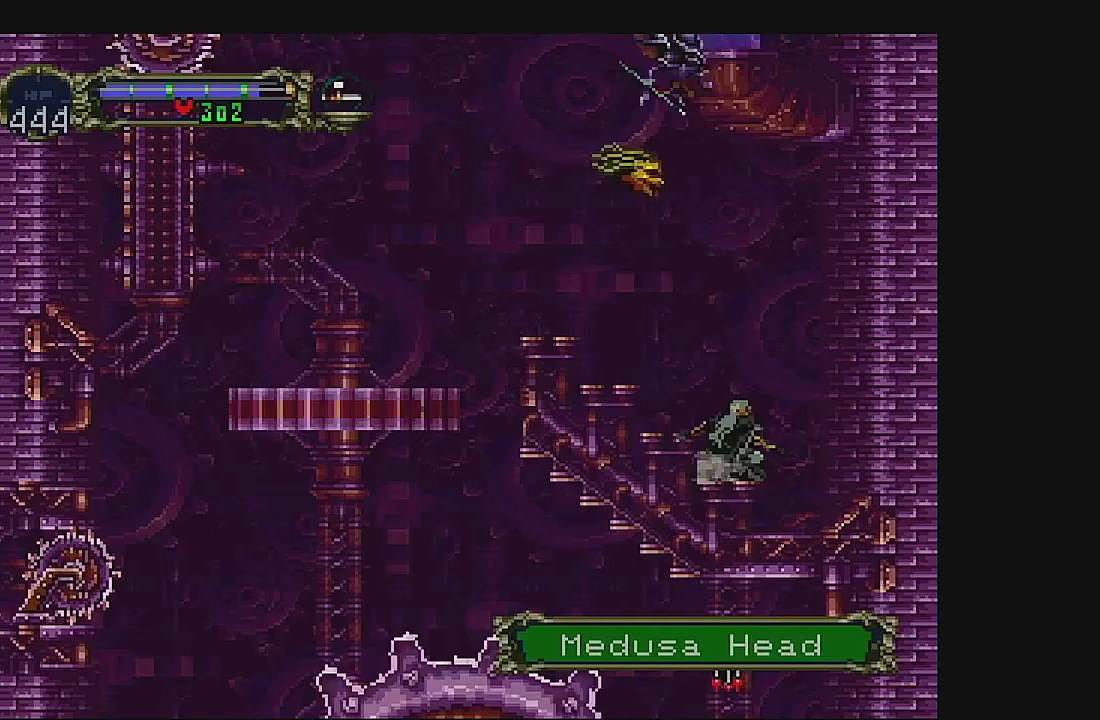
{"buttons": ["DPAD_DOWN"], "left_stick": "center", "events": [[433, "DPAD_DOWN", "down"]]}
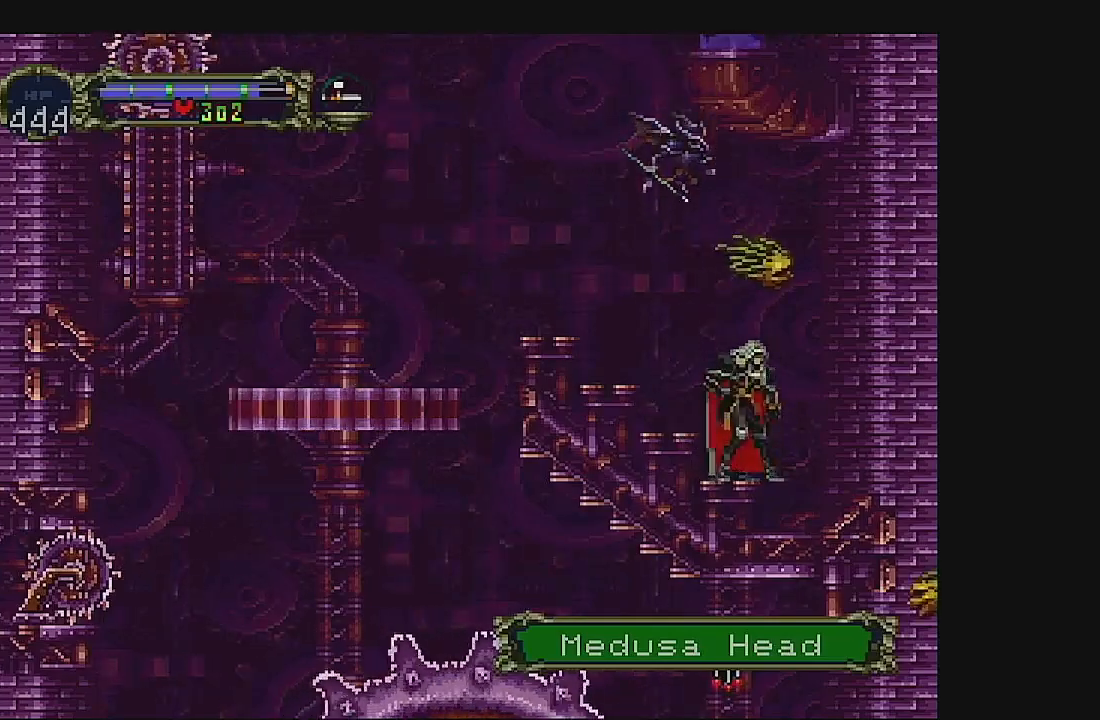
{"buttons": [], "left_stick": "center", "events": [[100, "DPAD_DOWN", "up"], [167, "DPAD_UP", "down"], [200, "A", "down"], [333, "DPAD_UP", "up"], [367, "A", "up"]]}
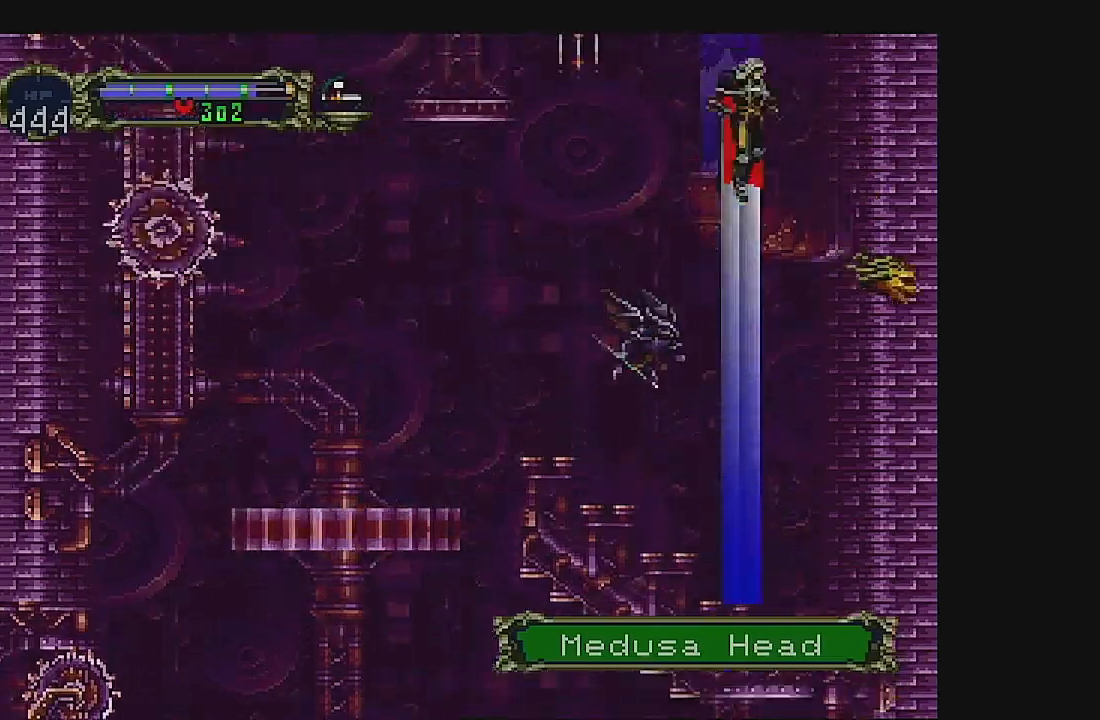
{"buttons": [], "left_stick": "center", "events": []}
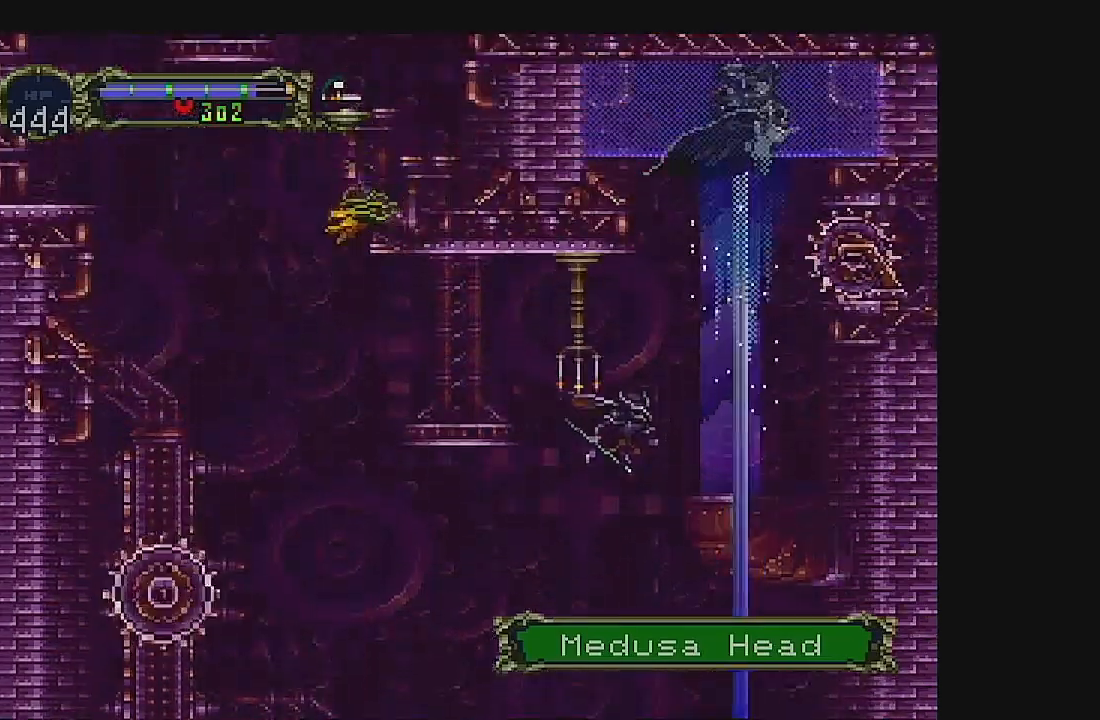
{"buttons": [], "left_stick": "center", "events": []}
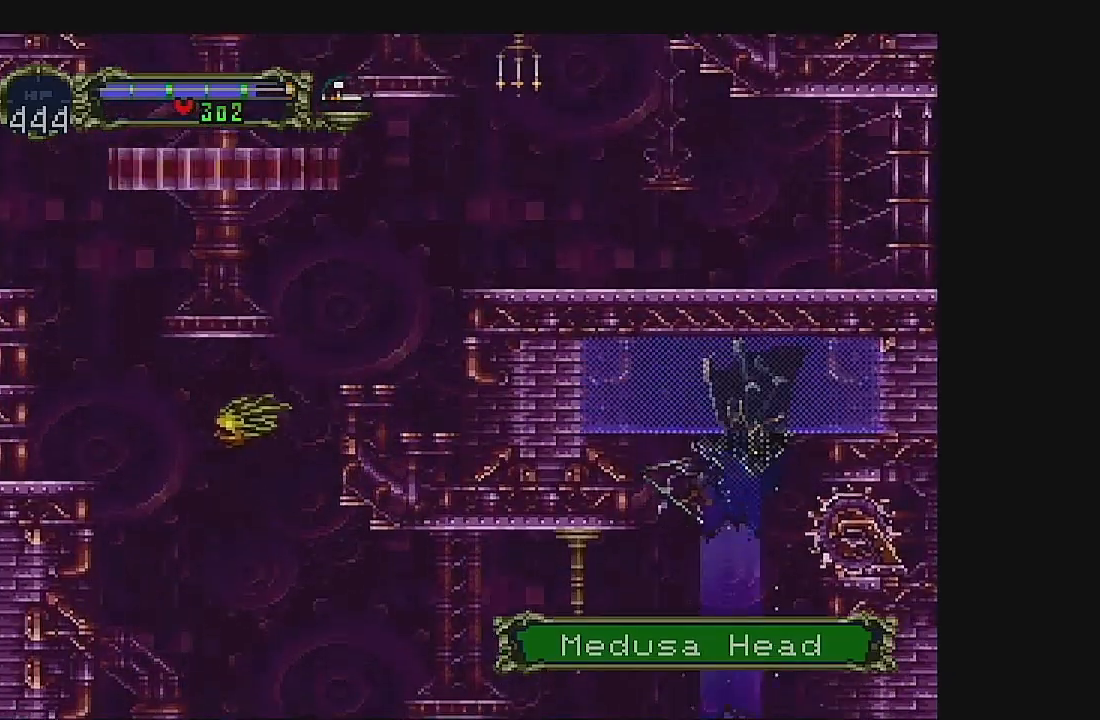
{"buttons": [], "left_stick": "center", "events": [[200, "B", "down"], [500, "B", "up"]]}
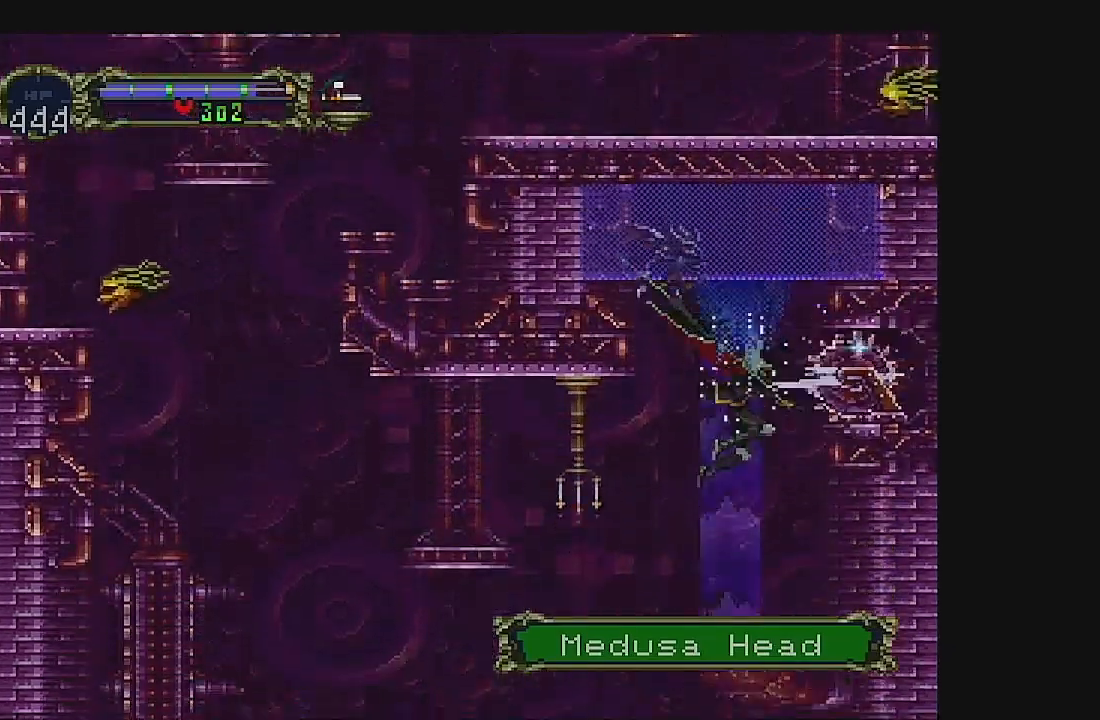
{"buttons": [], "left_stick": "center", "events": []}